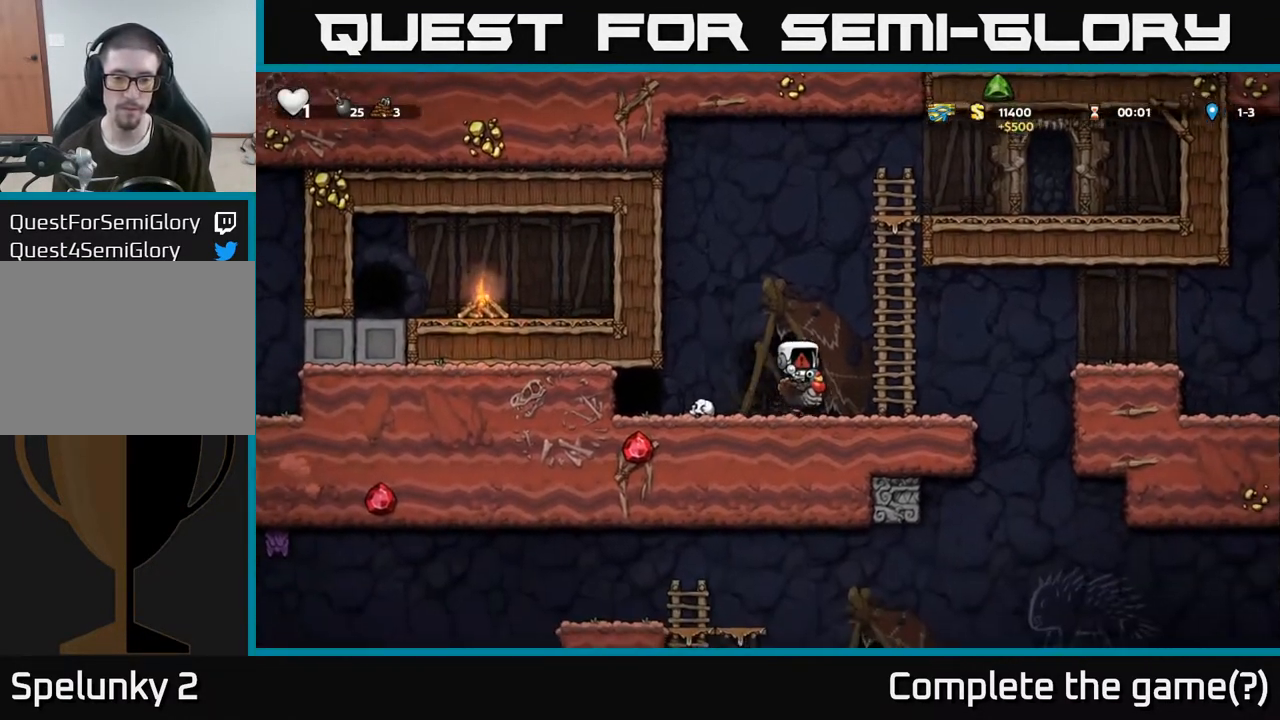
Gameplay with a controller (Xbox layout); each line is a JSON object with the inputs held at the frame after it (dt_ms = milliseconds from this image to that frame). "events" lists button and stick changes between this image and that frame as [ms after this image, input, new state], when the widget could be followed in between.
{"dt_ms": 500, "buttons": [], "left_stick": "left", "right_stick": "center", "events": [[250, "A", "down"], [267, "left_stick", "left"], [383, "A", "up"]]}
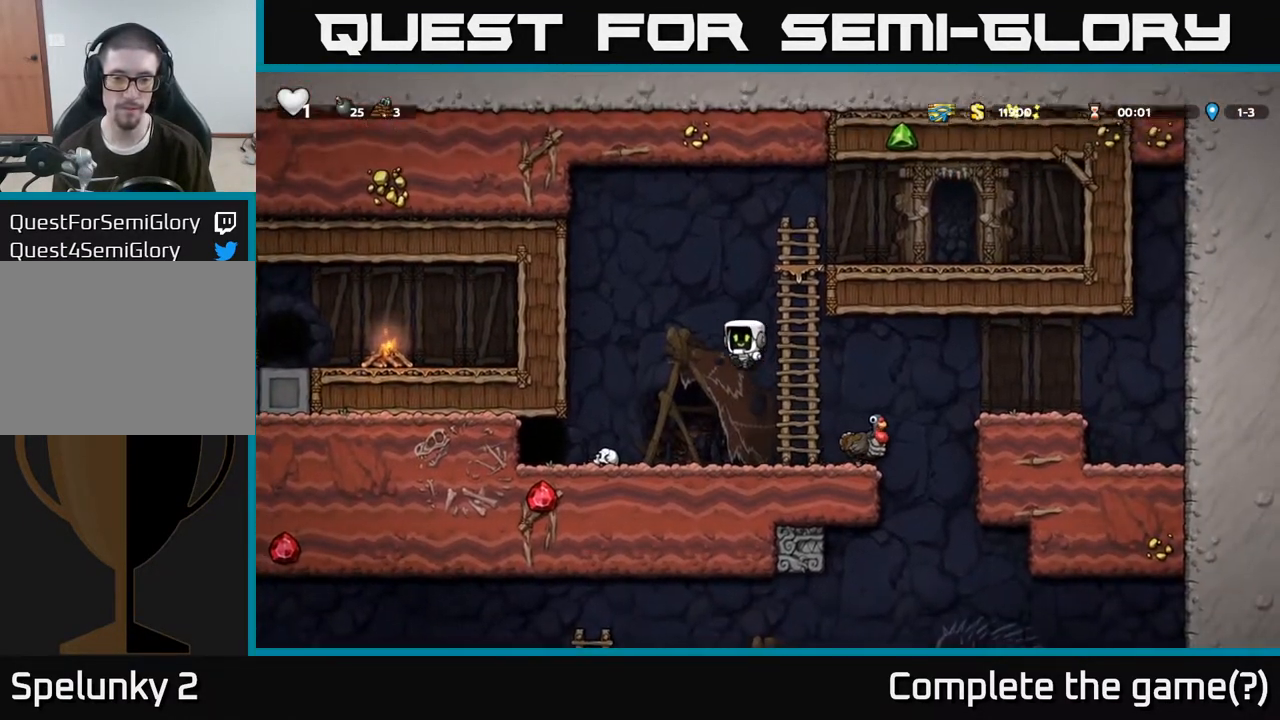
{"dt_ms": 500, "buttons": [], "left_stick": "down", "right_stick": "center", "events": [[433, "left_stick", "down"]]}
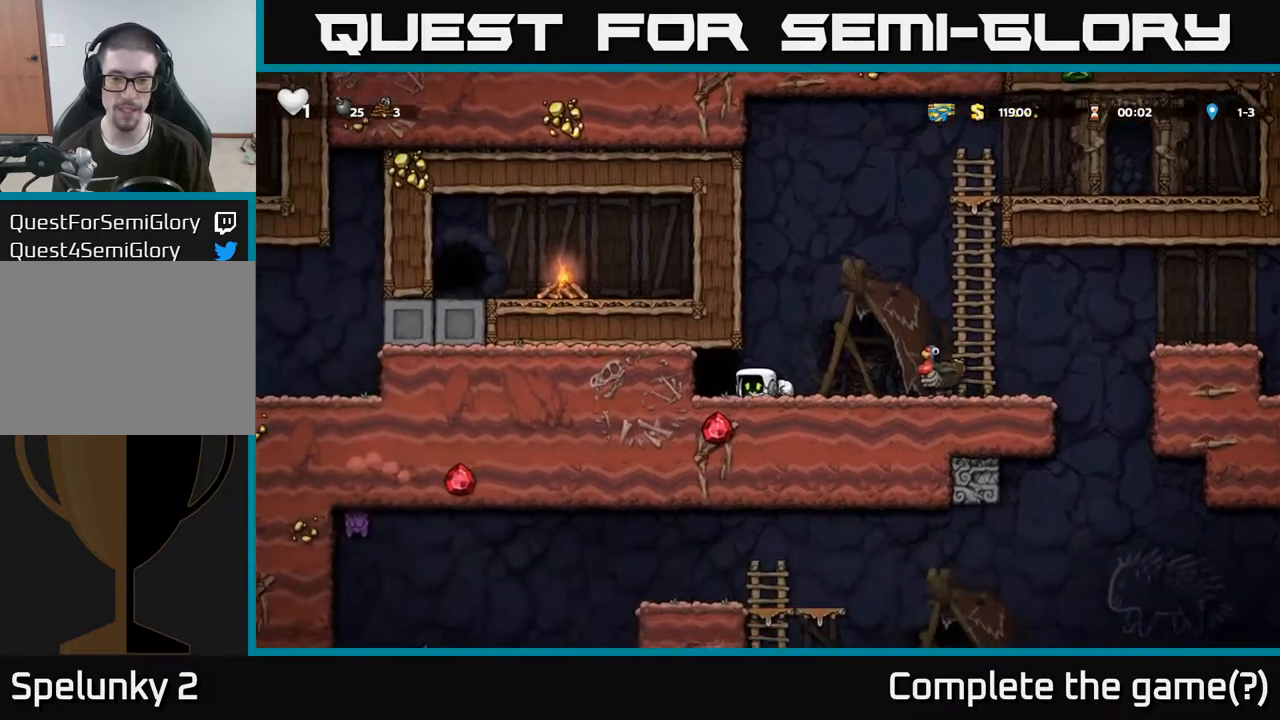
{"dt_ms": 500, "buttons": [], "left_stick": "right", "right_stick": "center", "events": [[117, "left_stick", "down-left"], [133, "X", "down"], [233, "X", "up"], [283, "left_stick", "down"], [417, "left_stick", "center"], [483, "left_stick", "right"]]}
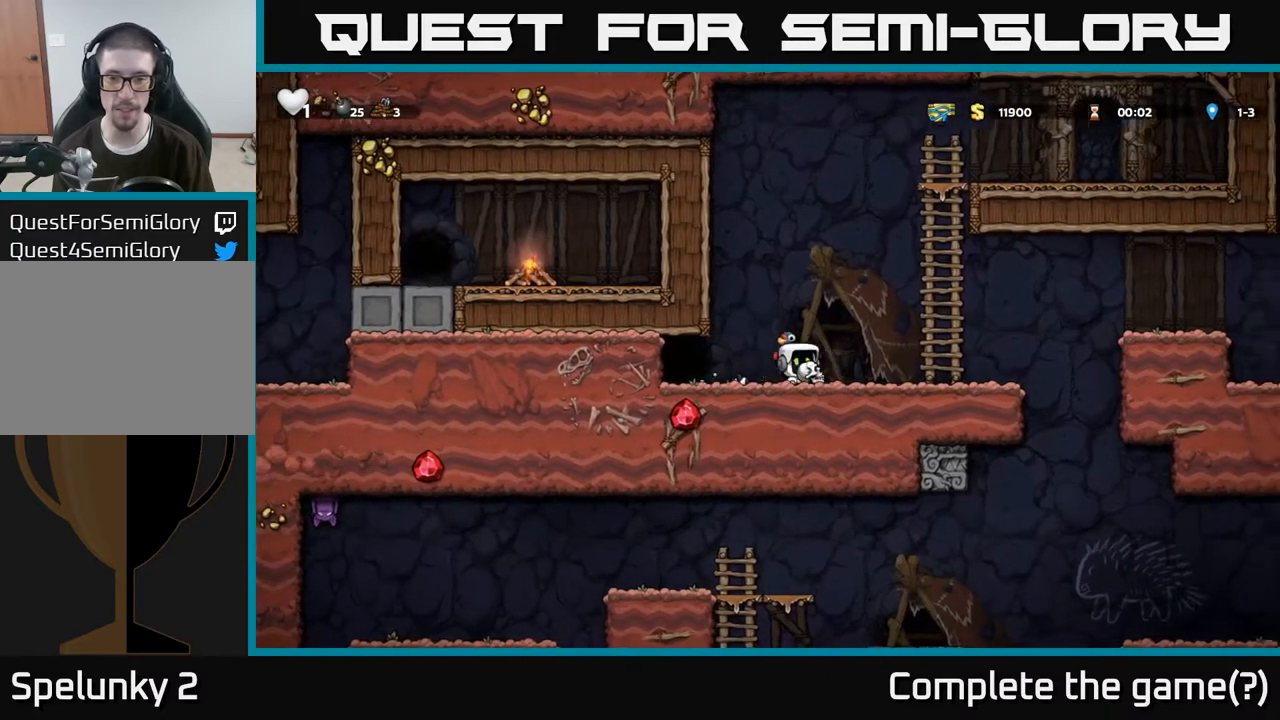
{"dt_ms": 500, "buttons": [], "left_stick": "center", "right_stick": "center", "events": [[400, "left_stick", "center"]]}
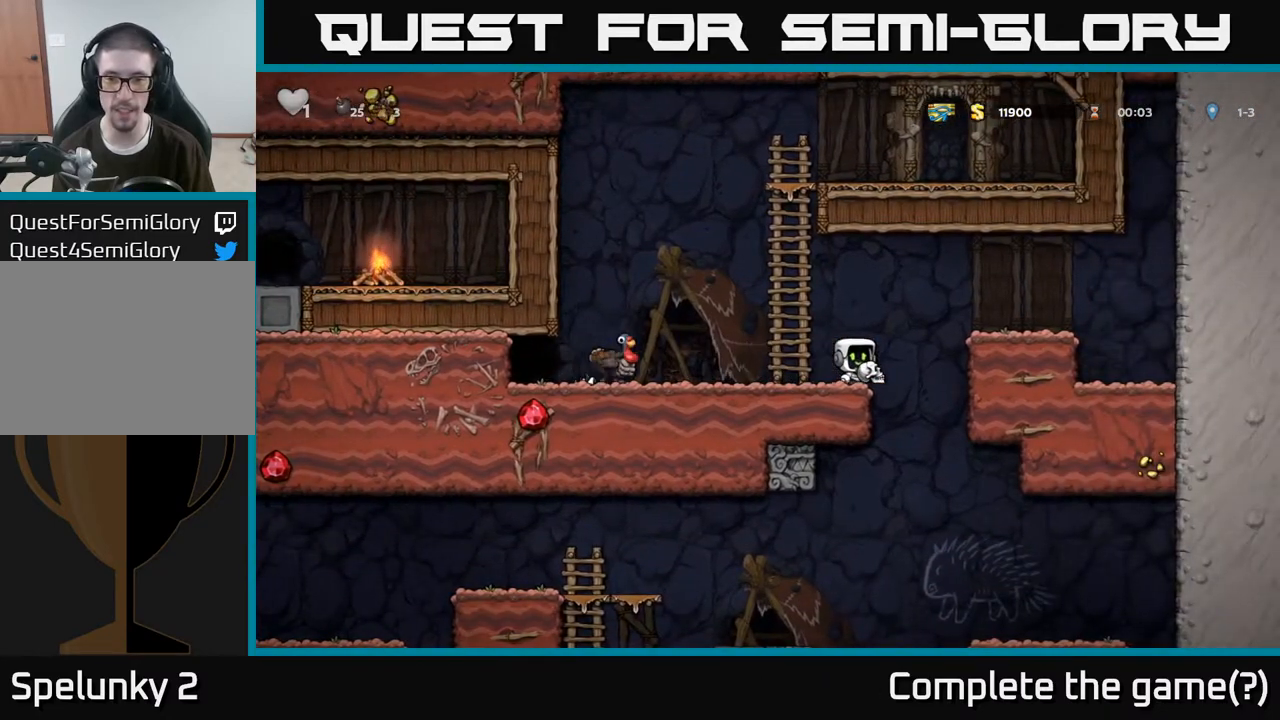
{"dt_ms": 500, "buttons": [], "left_stick": "left", "right_stick": "center", "events": [[83, "left_stick", "down-left"], [150, "X", "down"], [233, "X", "up"], [283, "left_stick", "left"]]}
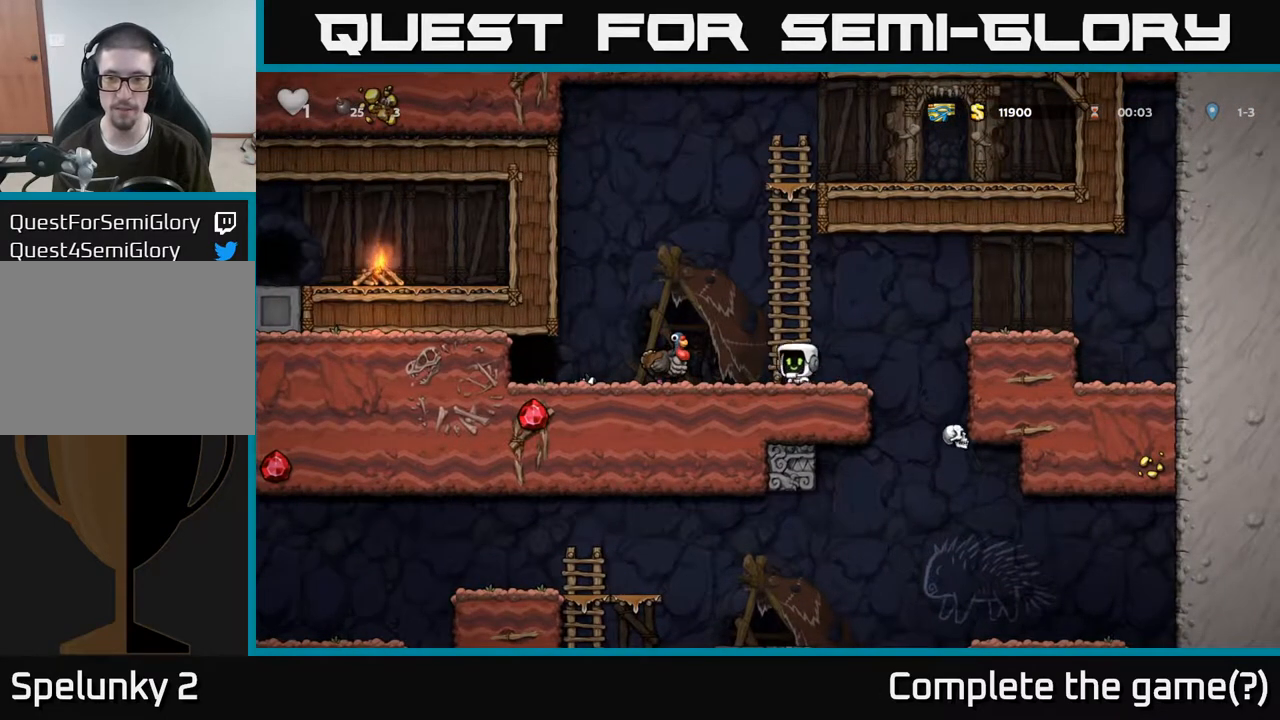
{"dt_ms": 500, "buttons": [], "left_stick": "left", "right_stick": "center", "events": [[17, "left_stick", "center"], [400, "left_stick", "left"]]}
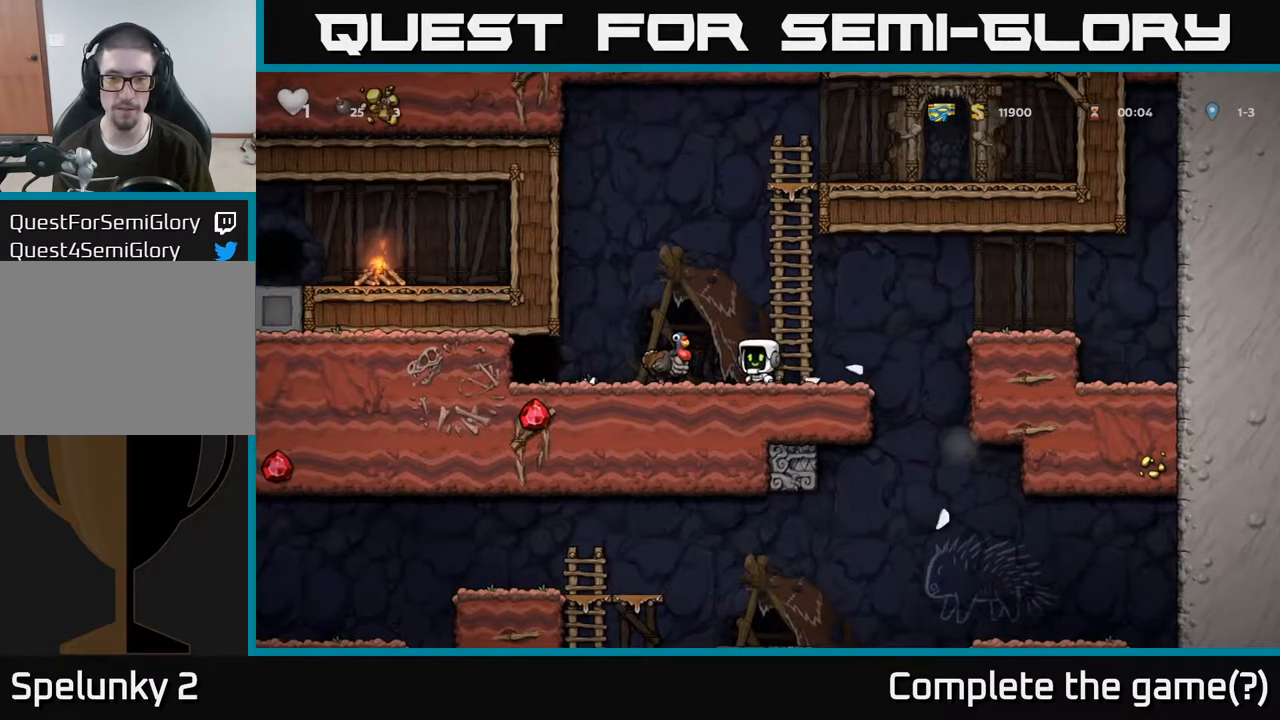
{"dt_ms": 500, "buttons": [], "left_stick": "center", "right_stick": "center", "events": [[83, "left_stick", "center"]]}
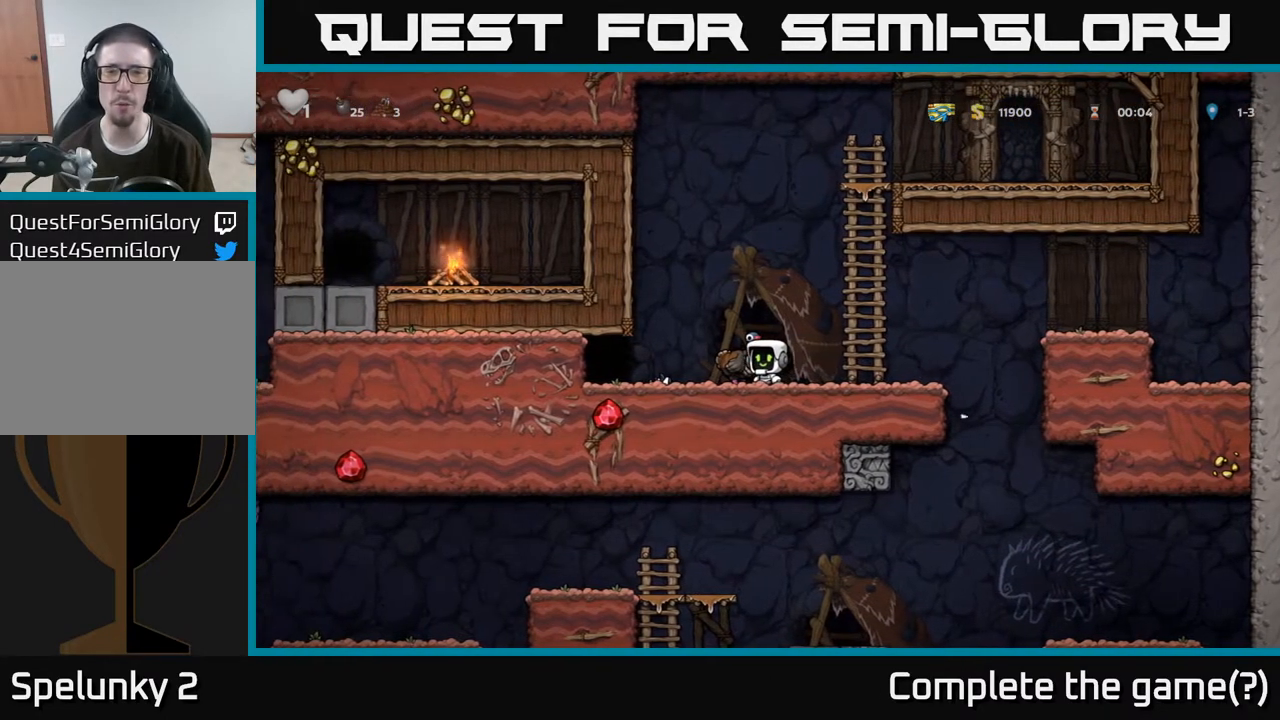
{"dt_ms": 500, "buttons": [], "left_stick": "center", "right_stick": "center", "events": [[83, "A", "down"], [183, "A", "up"], [383, "left_stick", "left"], [483, "left_stick", "center"]]}
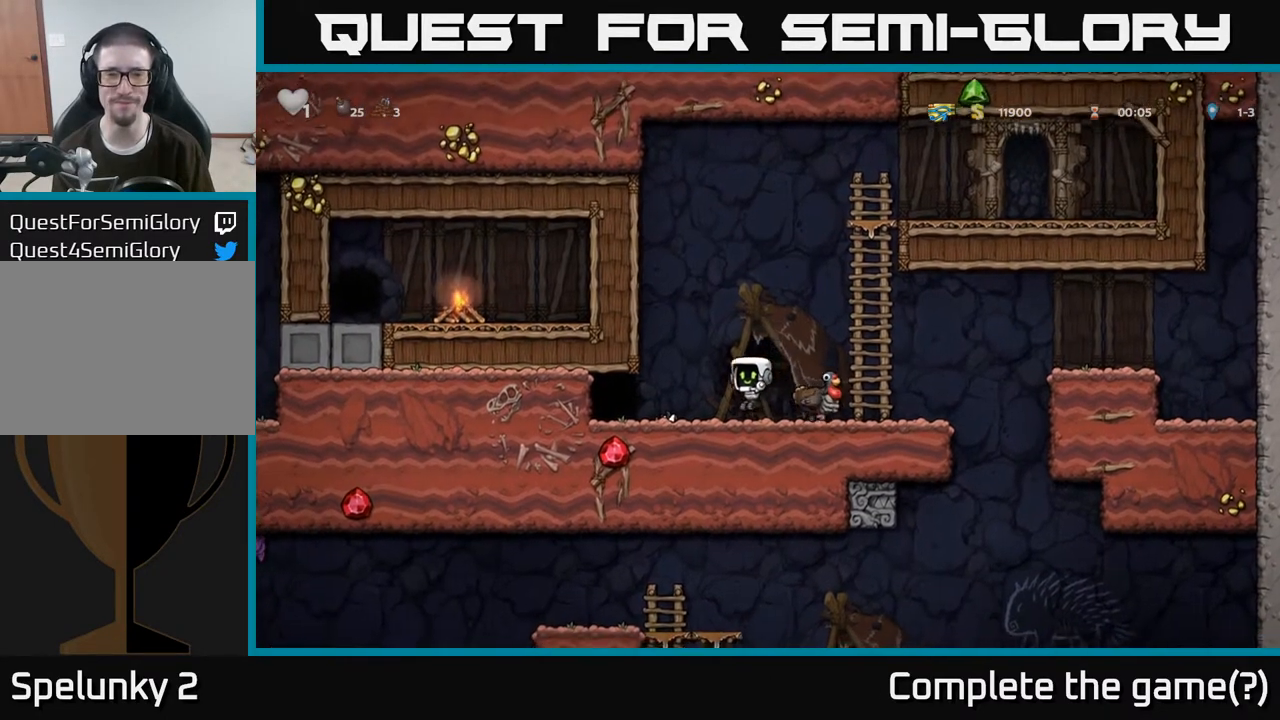
{"dt_ms": 500, "buttons": [], "left_stick": "center", "right_stick": "center", "events": []}
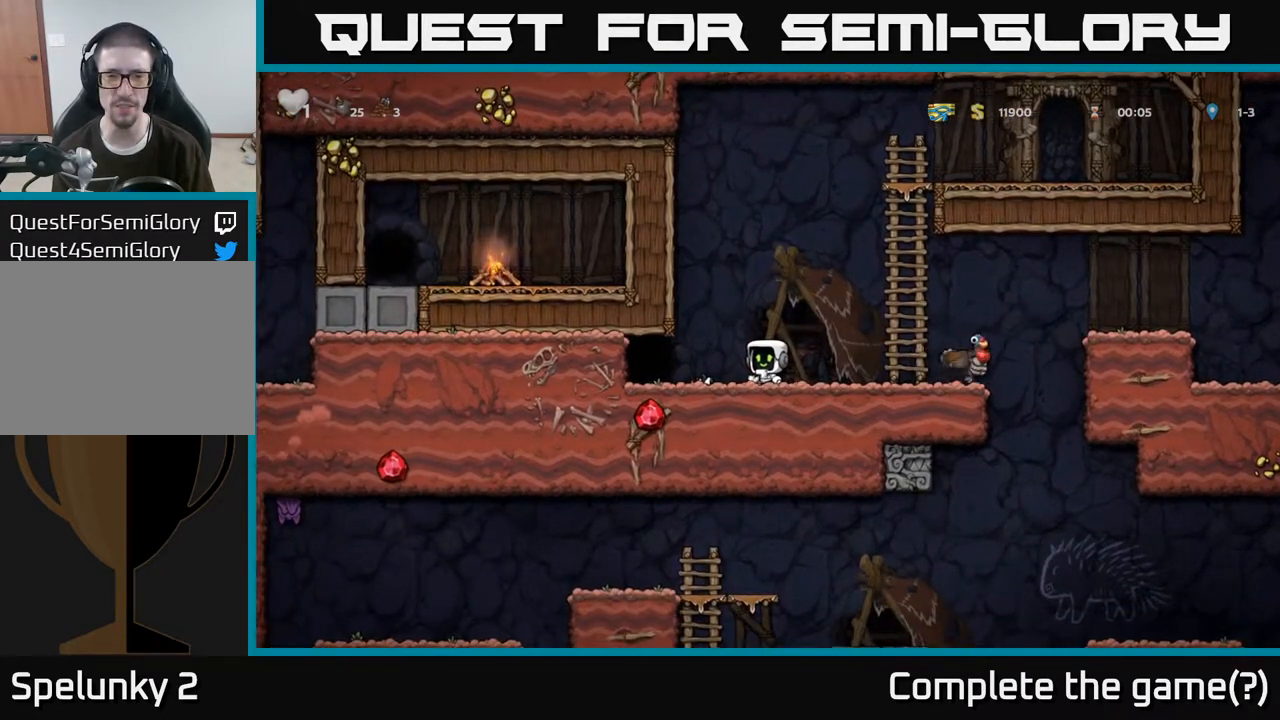
{"dt_ms": 500, "buttons": [], "left_stick": "center", "right_stick": "center", "events": []}
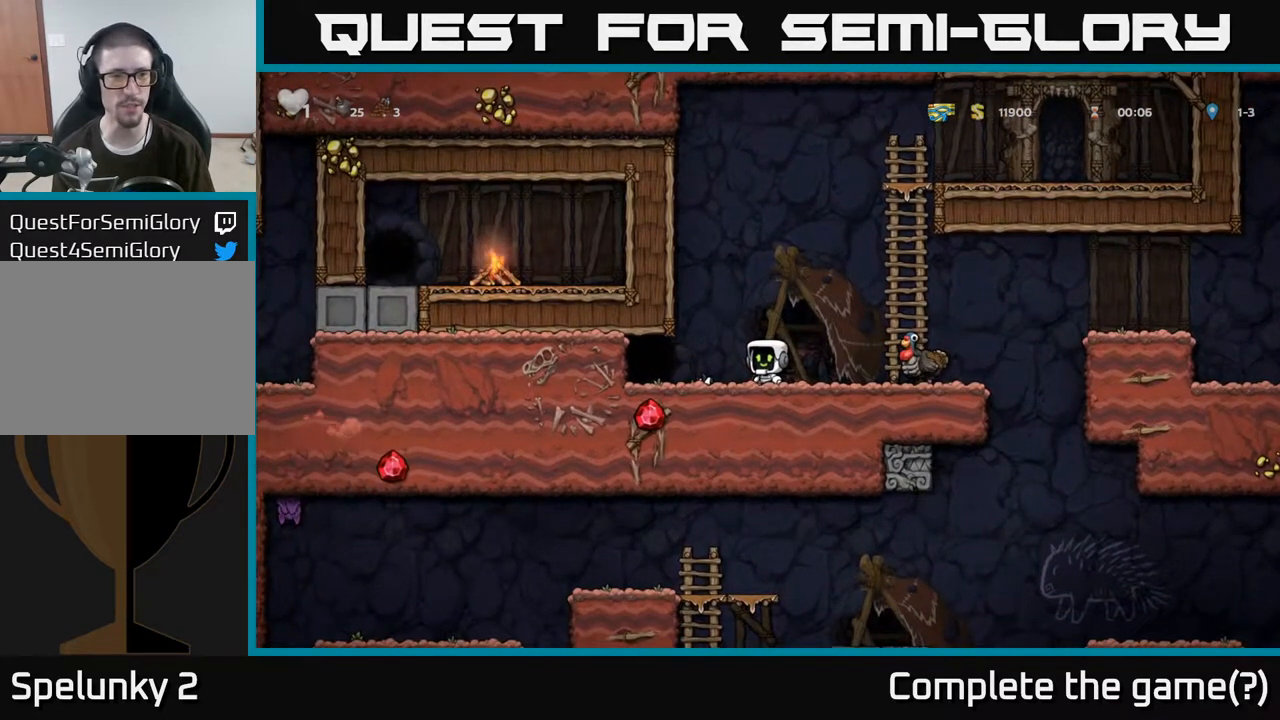
{"dt_ms": 500, "buttons": [], "left_stick": "left", "right_stick": "center", "events": [[383, "left_stick", "left"]]}
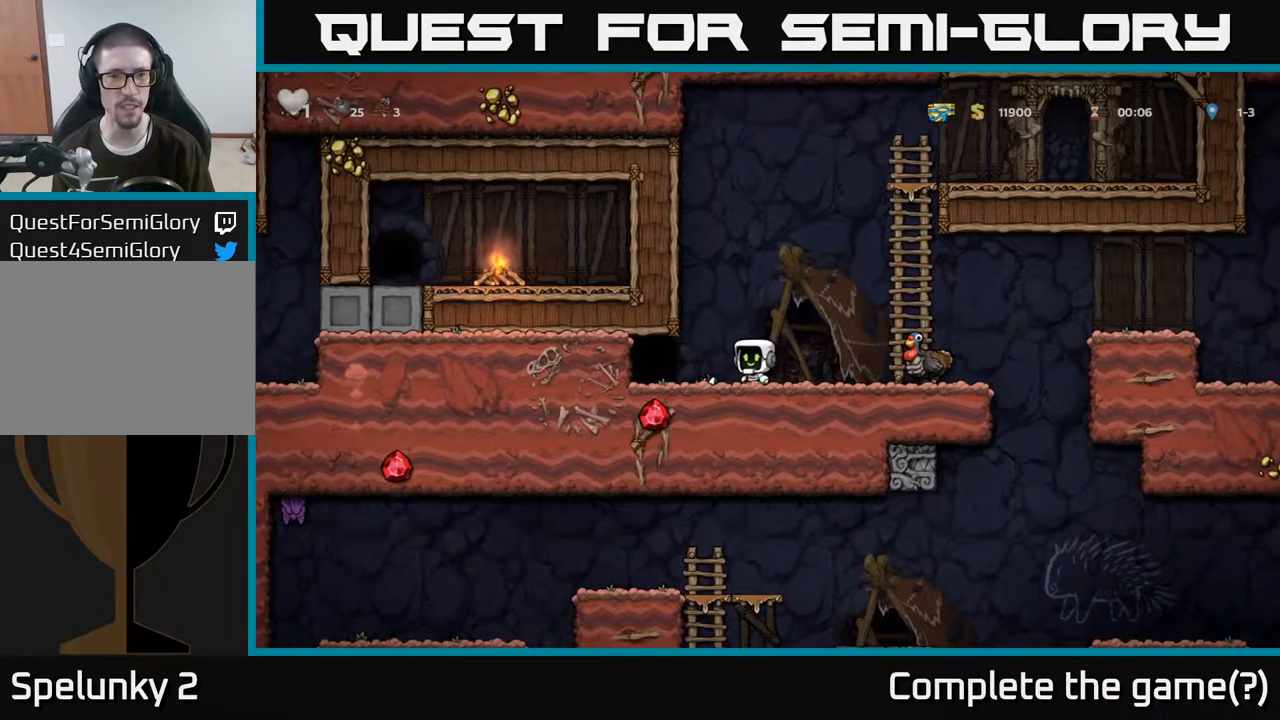
{"dt_ms": 500, "buttons": [], "left_stick": "center", "right_stick": "center", "events": [[200, "left_stick", "center"], [233, "L2", "down"], [300, "L2", "up"], [383, "L2", "down"], [467, "L2", "up"]]}
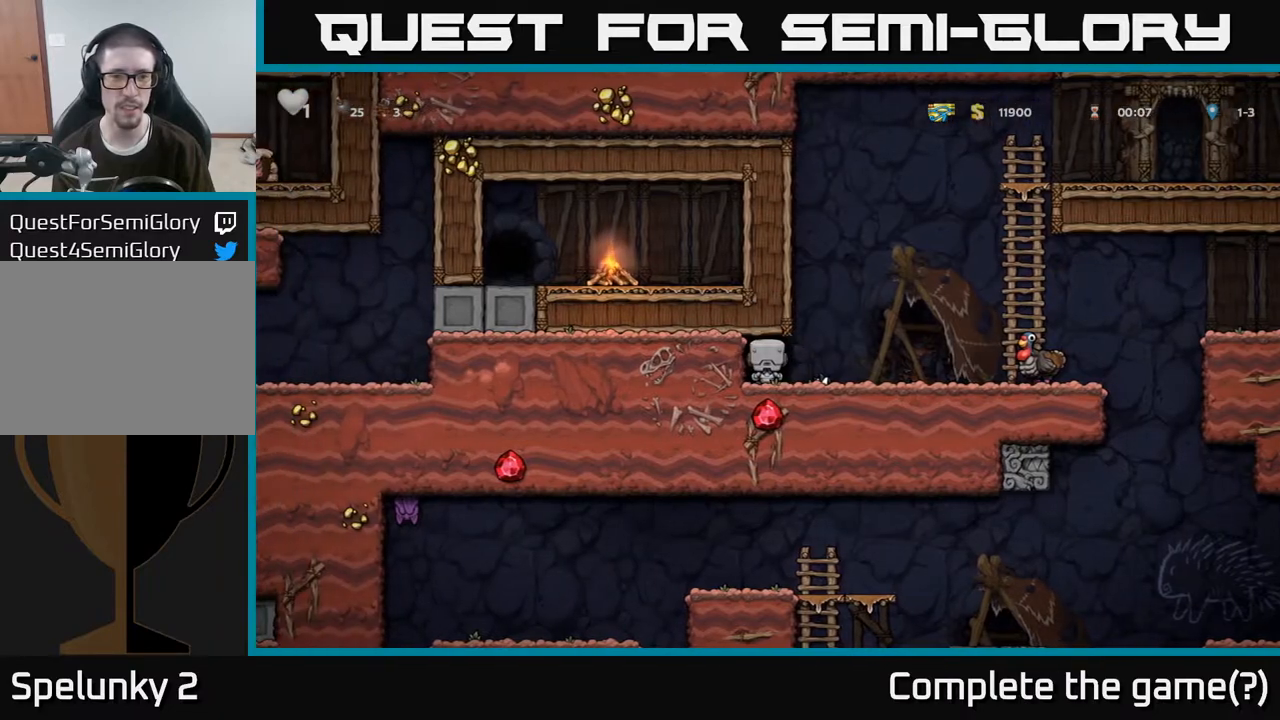
{"dt_ms": 500, "buttons": [], "left_stick": "center", "right_stick": "center", "events": [[50, "L2", "down"], [133, "L2", "up"]]}
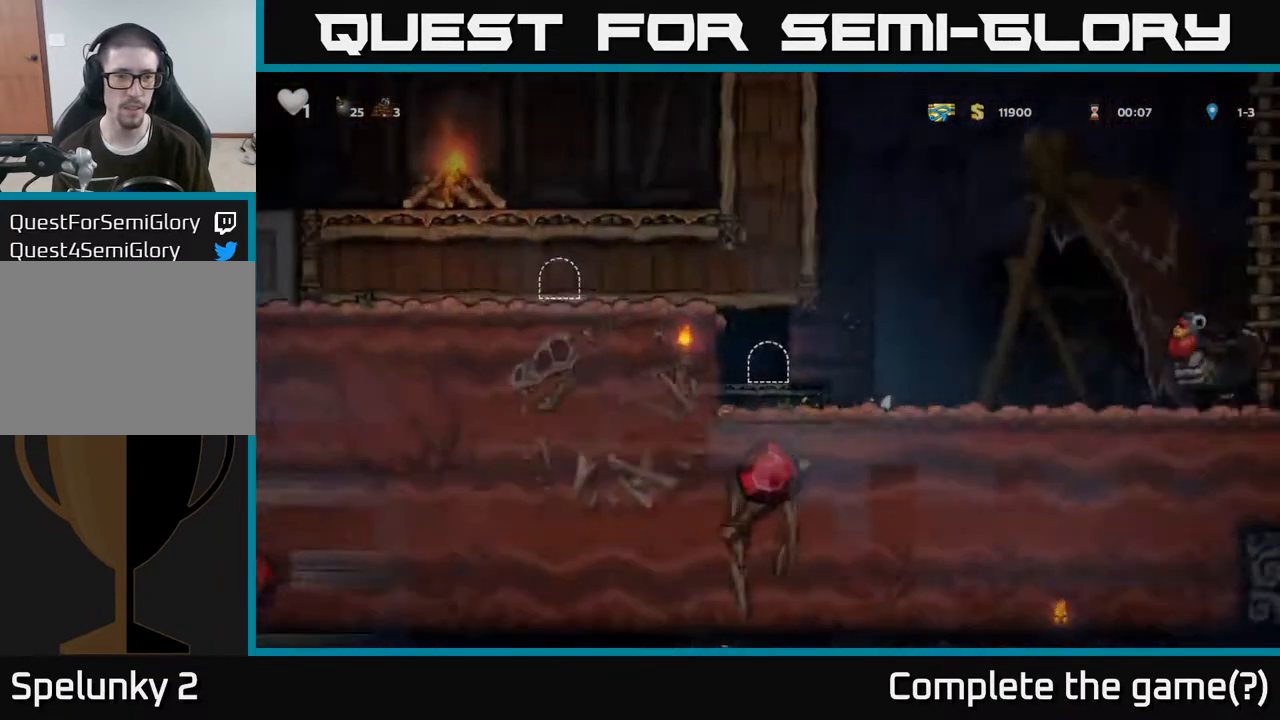
{"dt_ms": 500, "buttons": [], "left_stick": "center", "right_stick": "center", "events": []}
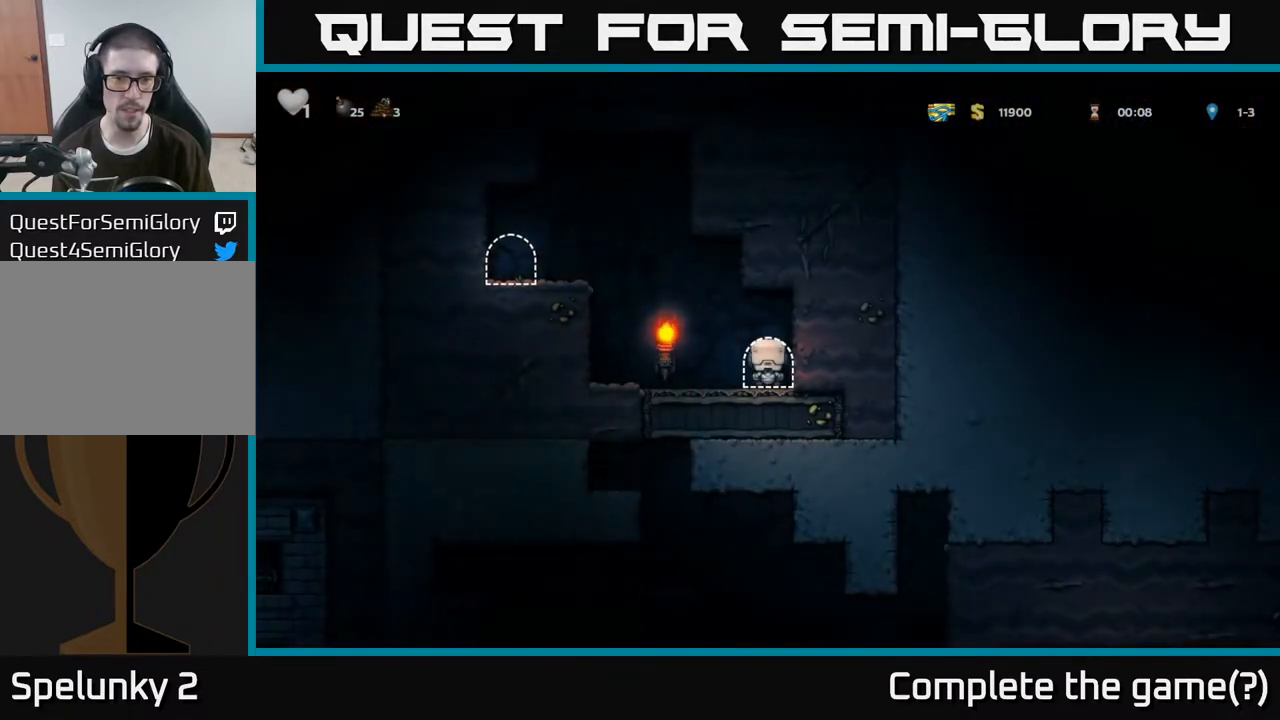
{"dt_ms": 500, "buttons": ["A"], "left_stick": "left", "right_stick": "center", "events": [[150, "left_stick", "left"], [367, "A", "down"]]}
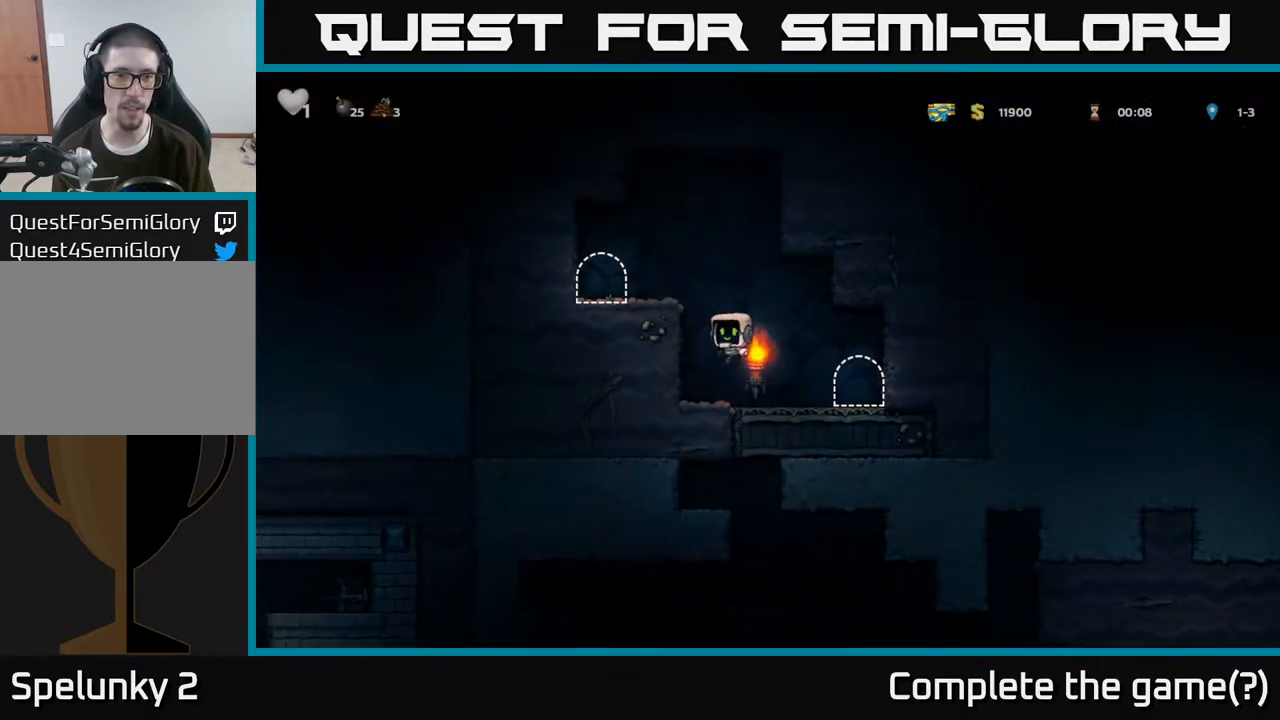
{"dt_ms": 500, "buttons": [], "left_stick": "right", "right_stick": "center", "events": [[67, "A", "up"], [267, "left_stick", "center"], [450, "left_stick", "right"]]}
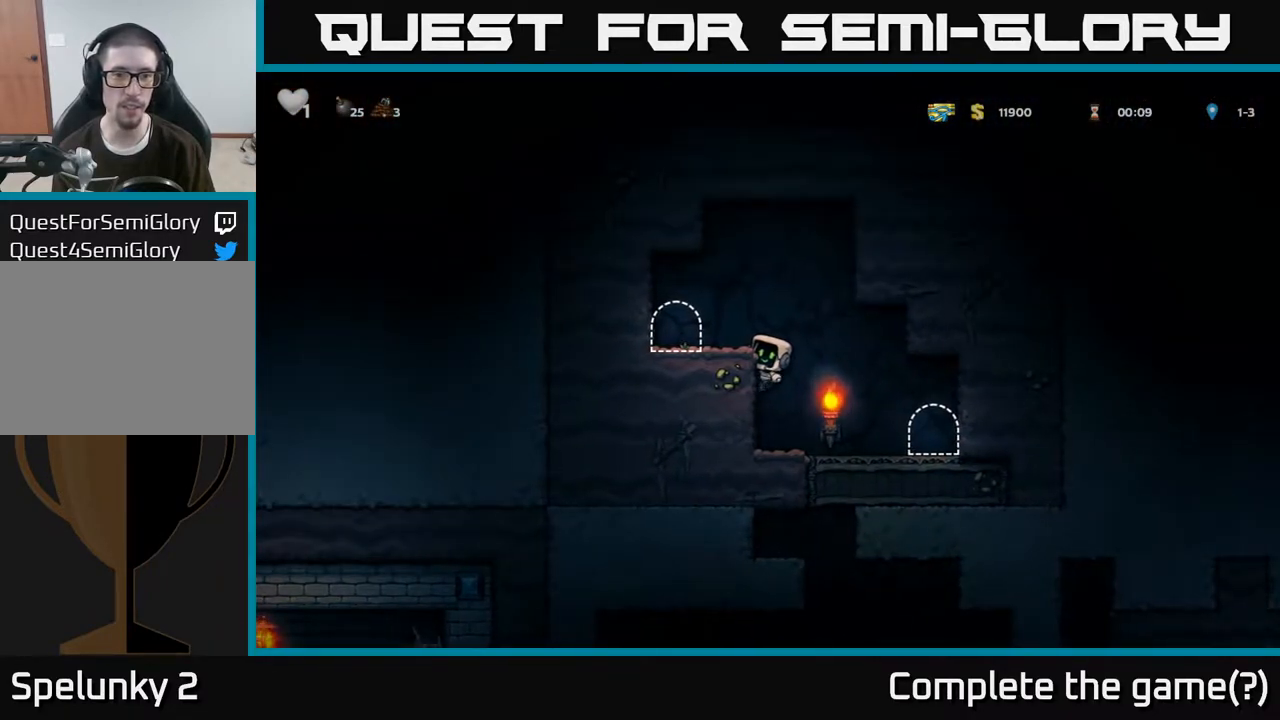
{"dt_ms": 500, "buttons": [], "left_stick": "center", "right_stick": "center", "events": [[17, "A", "down"], [50, "left_stick", "down"], [83, "A", "up"], [467, "left_stick", "center"]]}
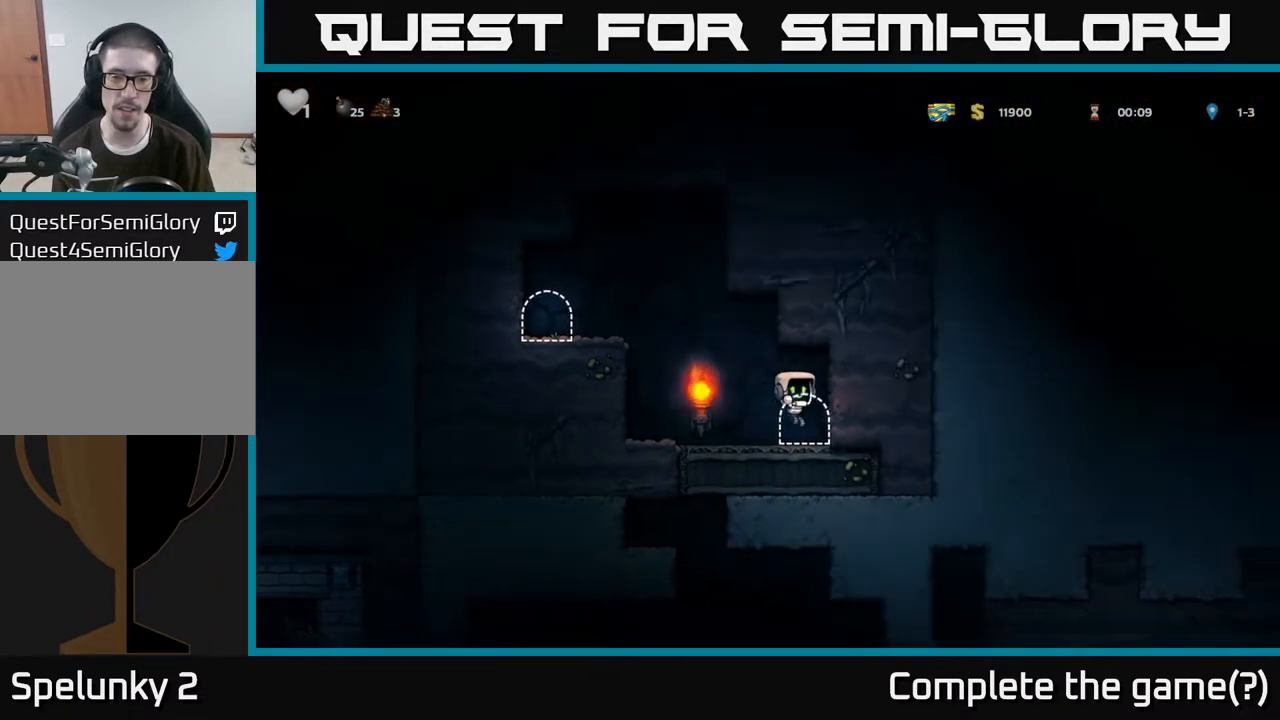
{"dt_ms": 500, "buttons": ["L2"], "left_stick": "center", "right_stick": "center", "events": [[117, "L2", "down"], [183, "L2", "up"], [283, "L2", "down"], [350, "L2", "up"], [450, "L2", "down"]]}
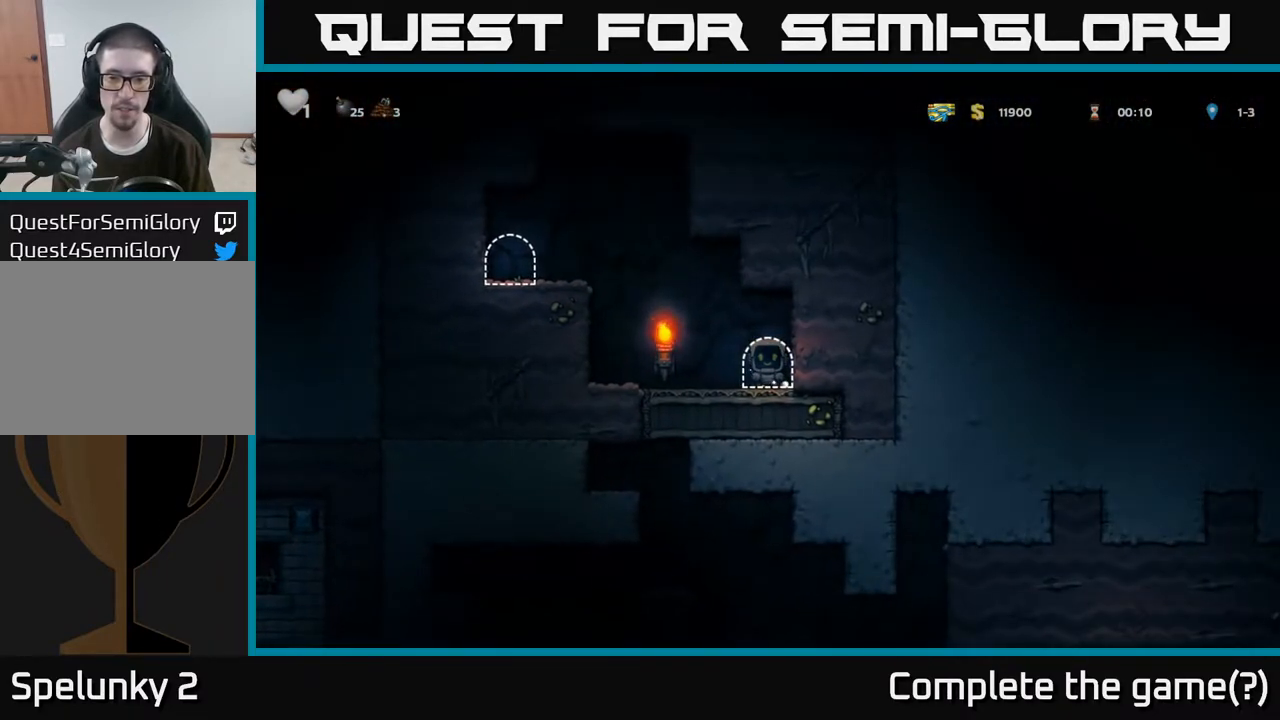
{"dt_ms": 500, "buttons": [], "left_stick": "center", "right_stick": "center", "events": [[17, "L2", "up"], [100, "L2", "down"], [183, "L2", "up"]]}
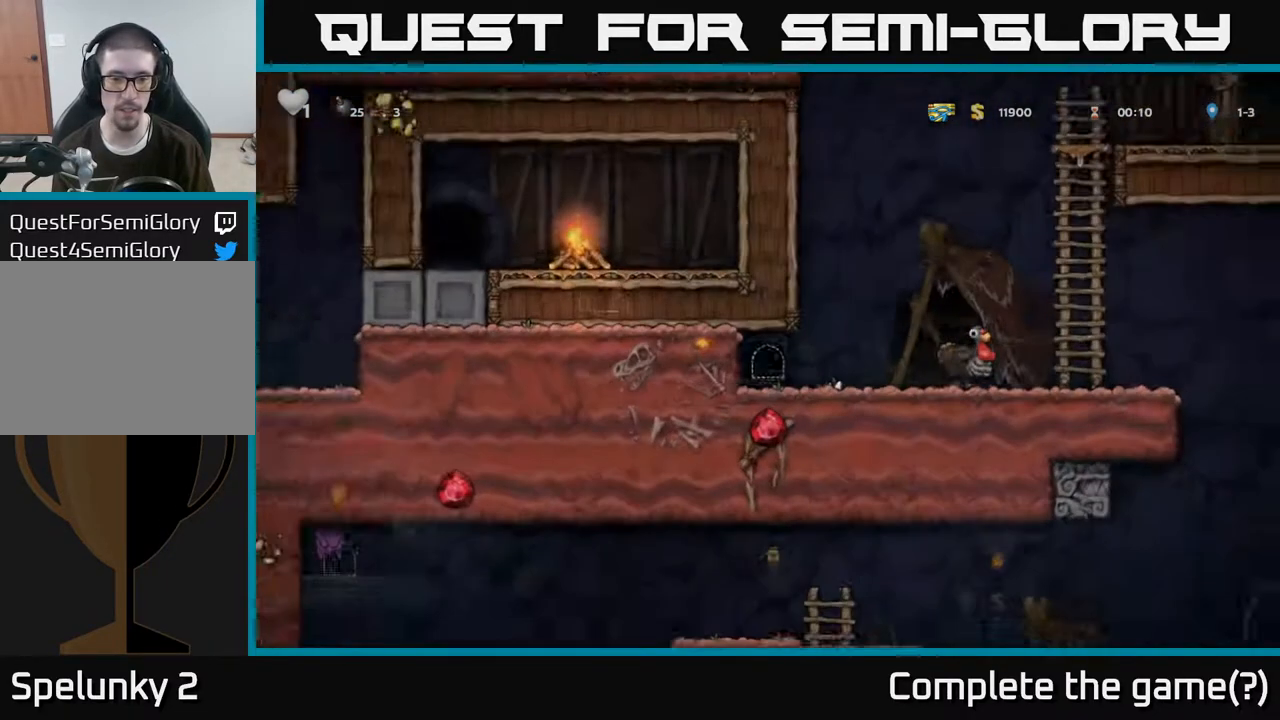
{"dt_ms": 1000, "buttons": [], "left_stick": "center", "right_stick": "center"}
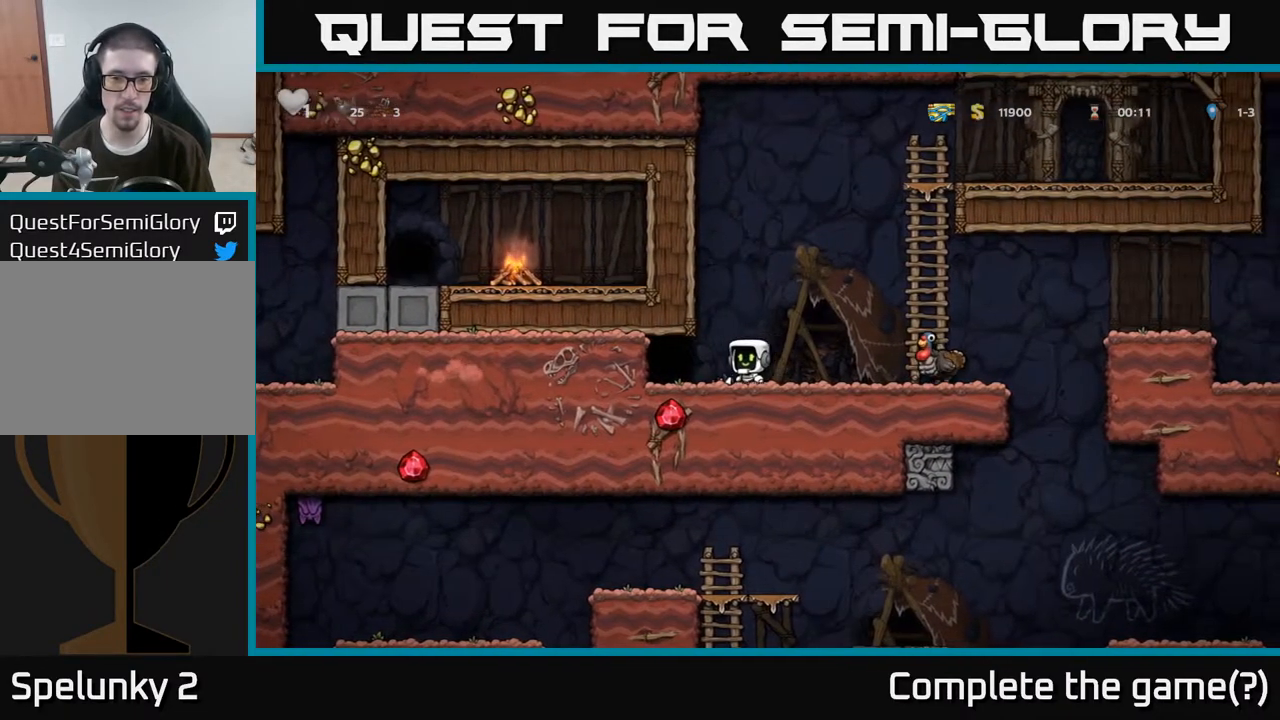
{"dt_ms": 1000, "buttons": [], "left_stick": "center", "right_stick": "center"}
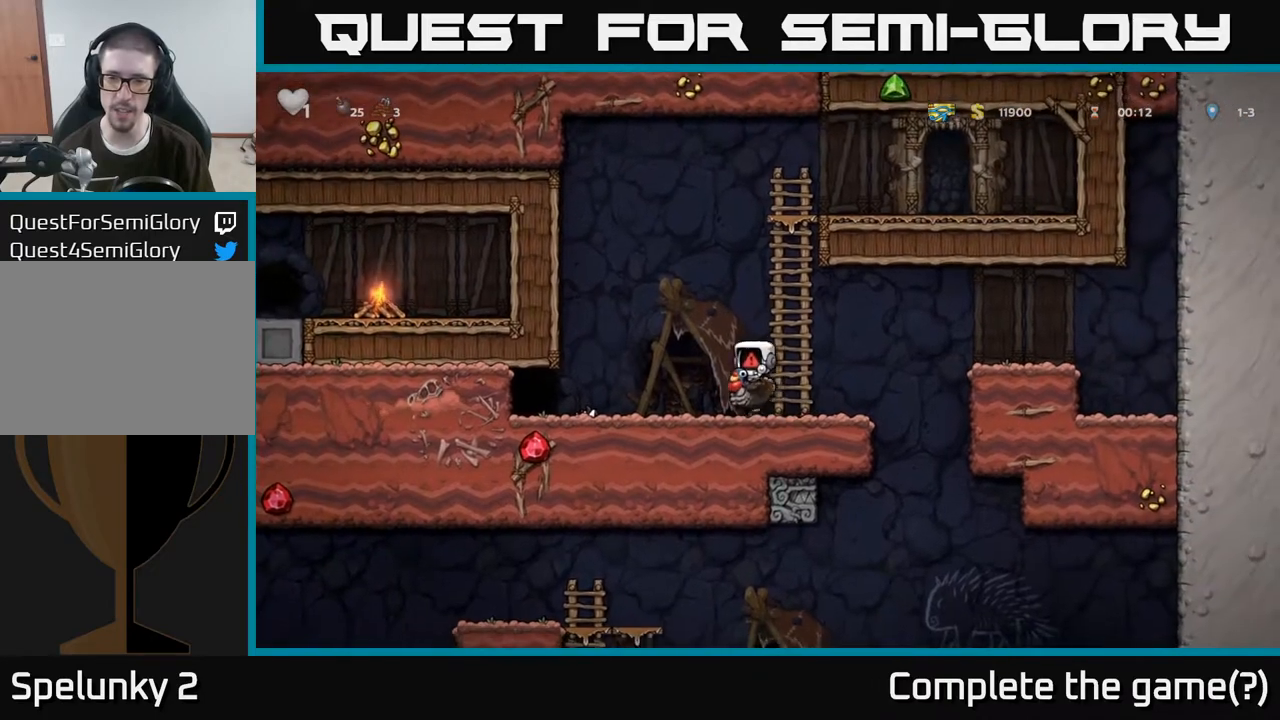
{"dt_ms": 500, "buttons": [], "left_stick": "center", "right_stick": "center", "events": []}
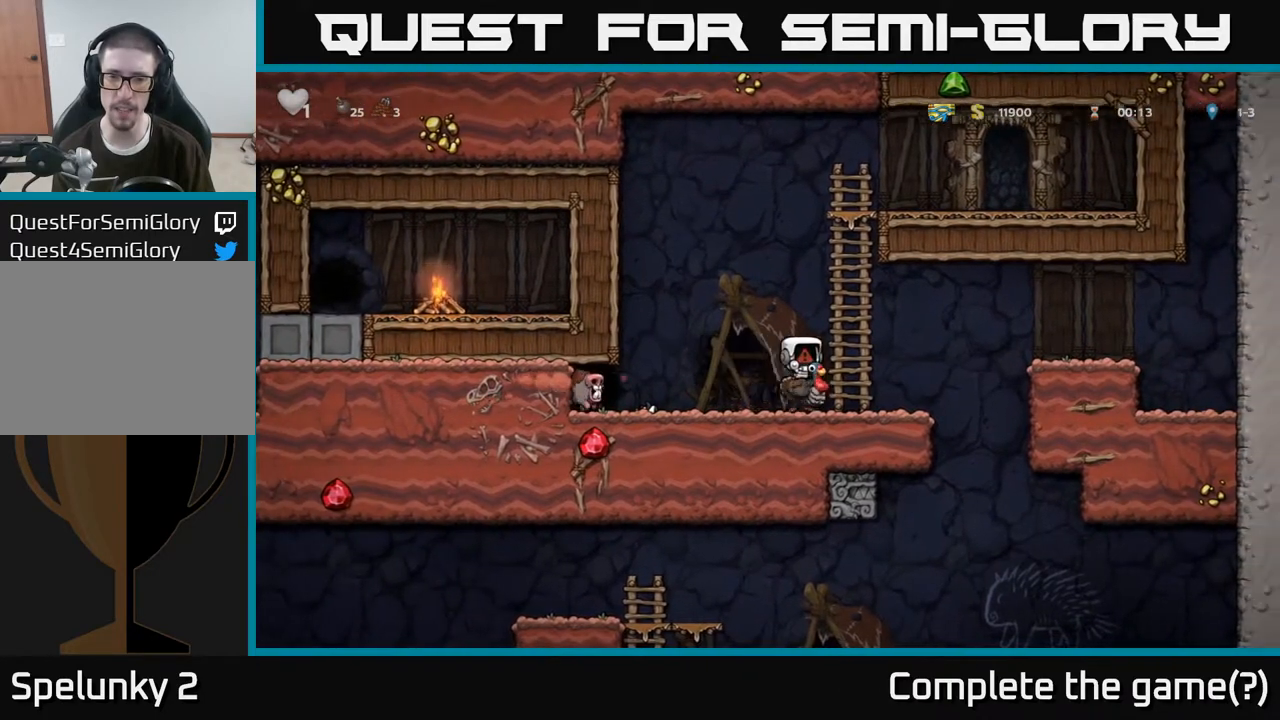
{"dt_ms": 500, "buttons": [], "left_stick": "center", "right_stick": "center", "events": []}
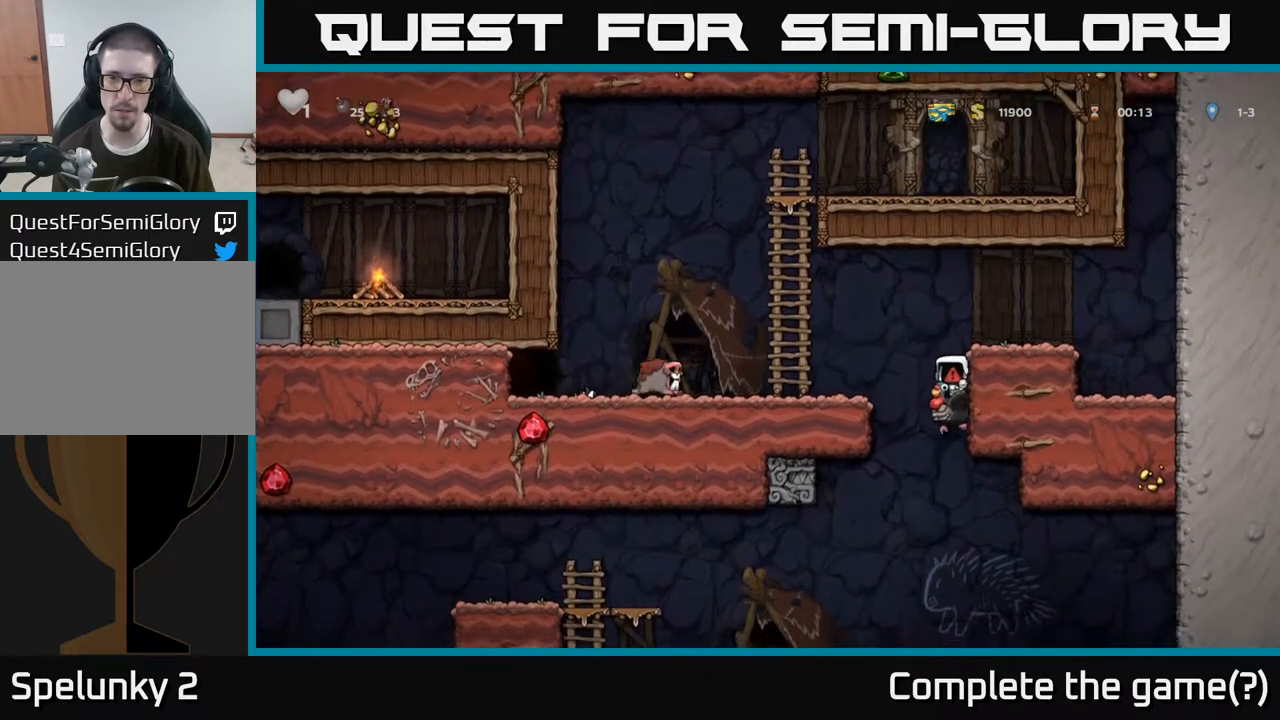
{"dt_ms": 500, "buttons": [], "left_stick": "center", "right_stick": "center", "events": []}
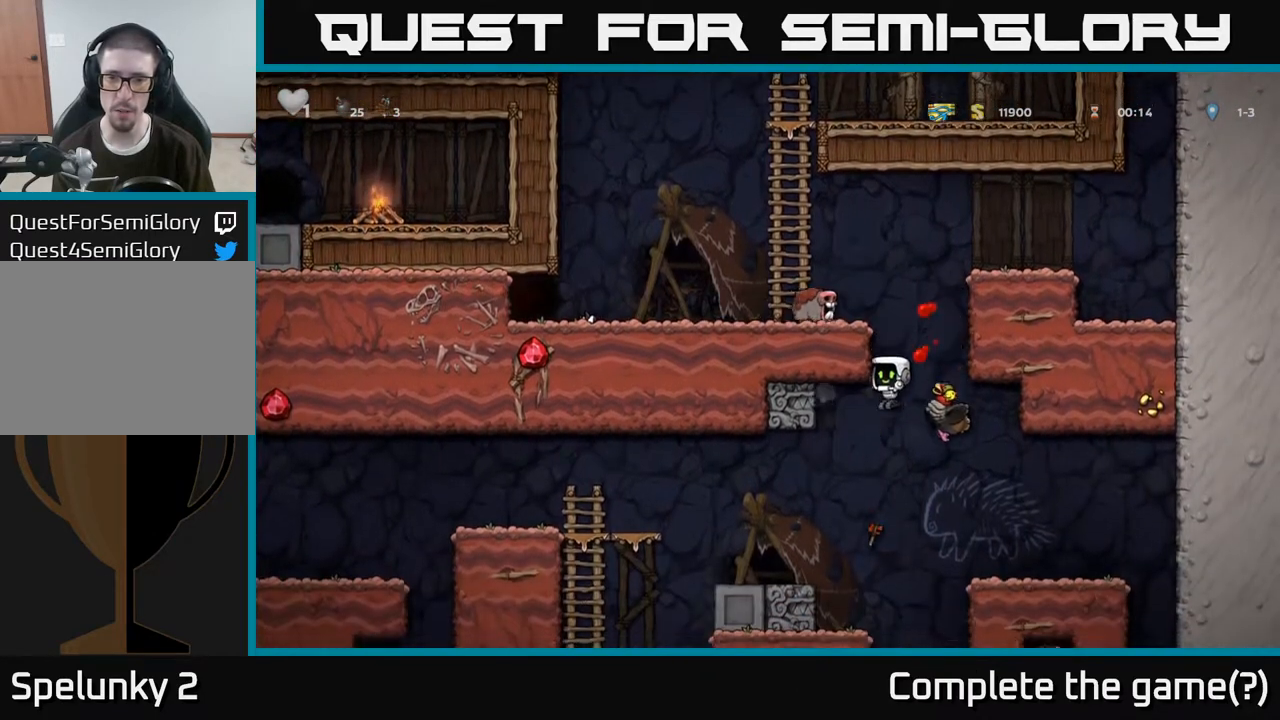
{"dt_ms": 500, "buttons": ["A"], "left_stick": "right", "right_stick": "center", "events": [[117, "left_stick", "right"], [150, "A", "down"], [300, "A", "up"], [500, "A", "down"]]}
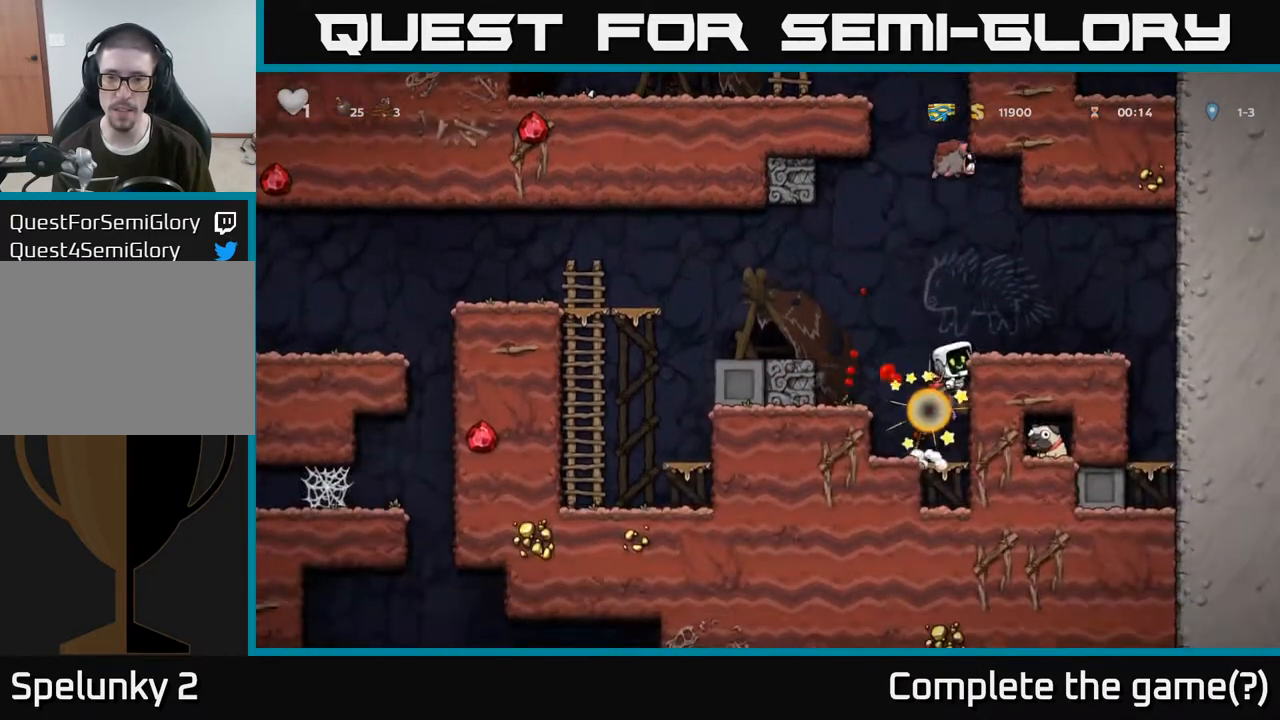
{"dt_ms": 500, "buttons": [], "left_stick": "right", "right_stick": "center", "events": [[167, "left_stick", "left"], [333, "left_stick", "down"], [450, "left_stick", "right"], [483, "A", "up"]]}
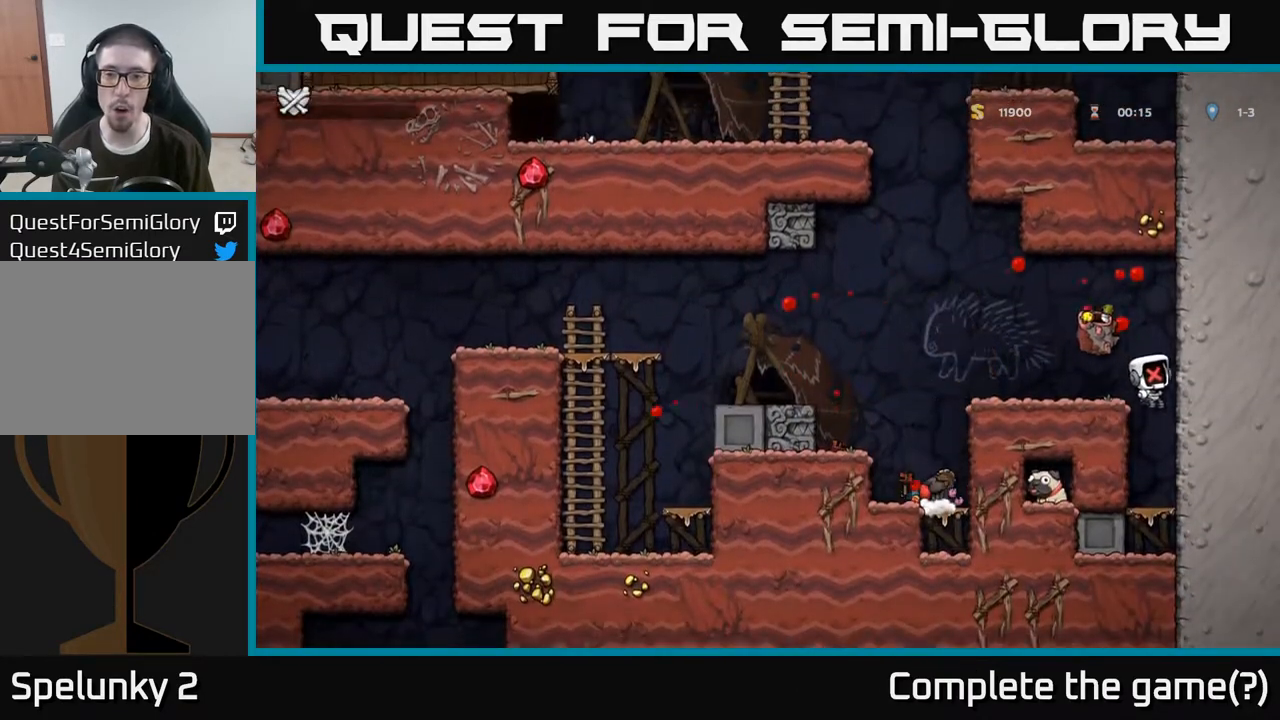
{"dt_ms": 500, "buttons": [], "left_stick": "center", "right_stick": "center", "events": [[17, "left_stick", "center"]]}